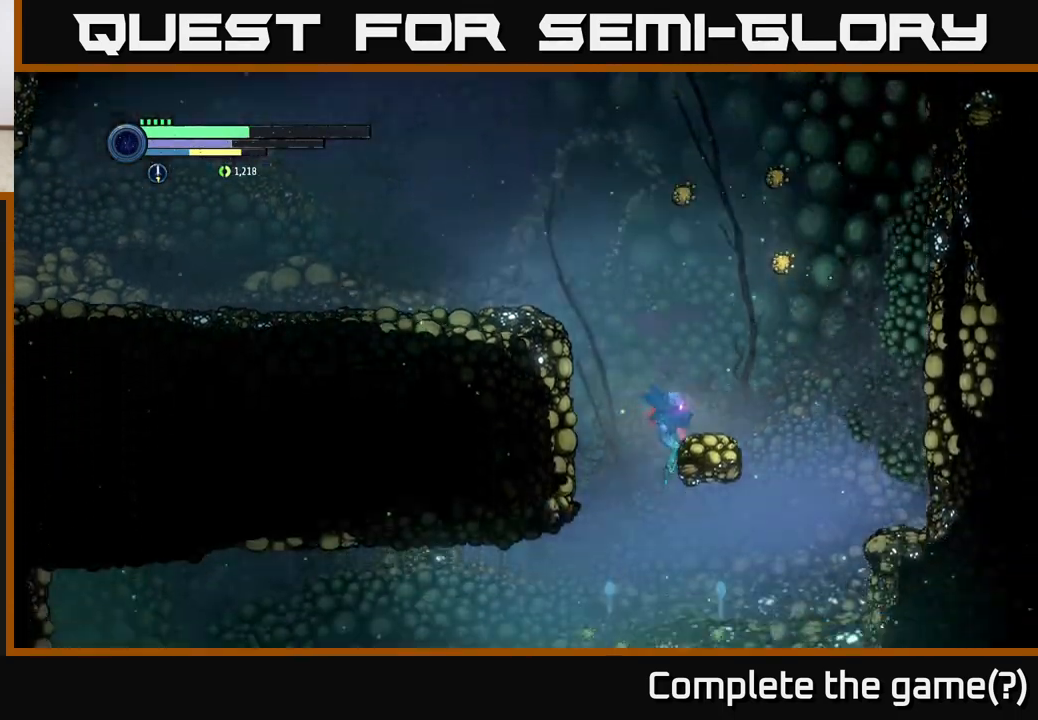
Gameplay with a controller (Xbox layout); each line is a JSON object with the inputs held at the frame after it. "events" lists button and stick changes between this image and that frame as [ms after this image, input, new state], when the widget could be followed in between.
{"buttons": [], "left_stick": "left", "right_stick": "center", "events": [[33, "L2", "down"], [100, "left_stick", "up"], [133, "X", "down"], [233, "X", "up"], [283, "left_stick", "up-right"], [300, "L2", "up"], [433, "left_stick", "center"], [483, "left_stick", "left"]]}
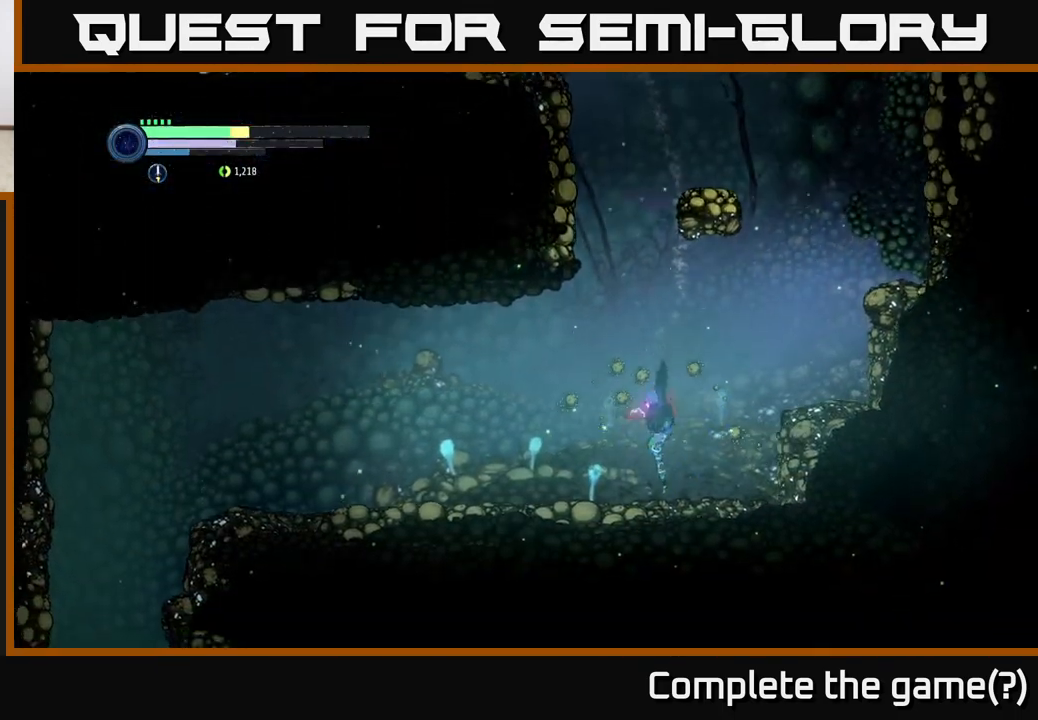
{"buttons": ["L2"], "left_stick": "up-right", "right_stick": "center", "events": [[483, "L2", "down"], [483, "left_stick", "up-right"]]}
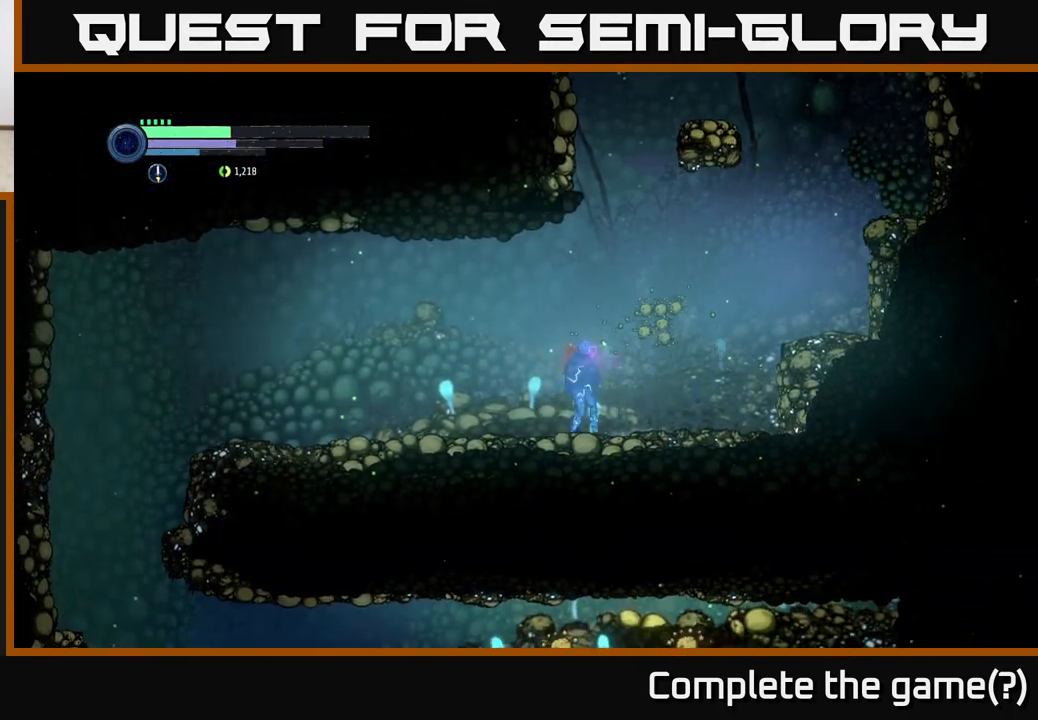
{"buttons": ["L2"], "left_stick": "up-right", "right_stick": "center", "events": [[50, "X", "down"], [133, "X", "up"], [233, "X", "down"], [300, "X", "up"], [367, "X", "down"], [467, "X", "up"]]}
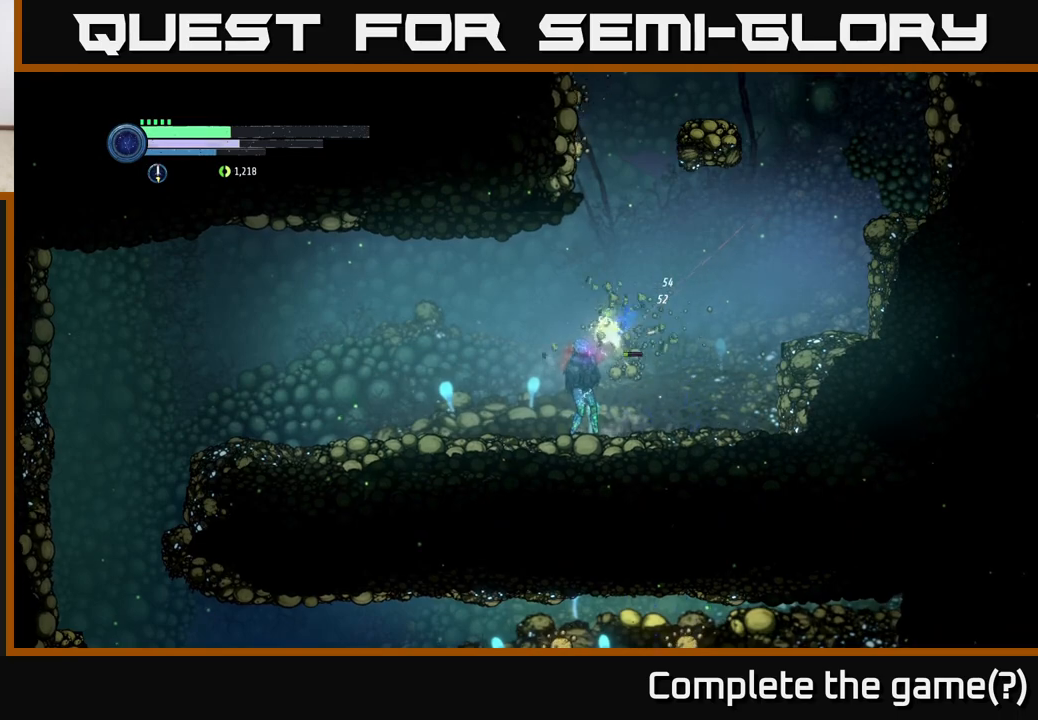
{"buttons": ["L2"], "left_stick": "down-left", "right_stick": "center", "events": [[33, "X", "down"], [67, "left_stick", "right"], [133, "X", "up"], [200, "X", "down"], [317, "X", "up"], [400, "X", "down"], [417, "left_stick", "down-left"], [500, "X", "up"]]}
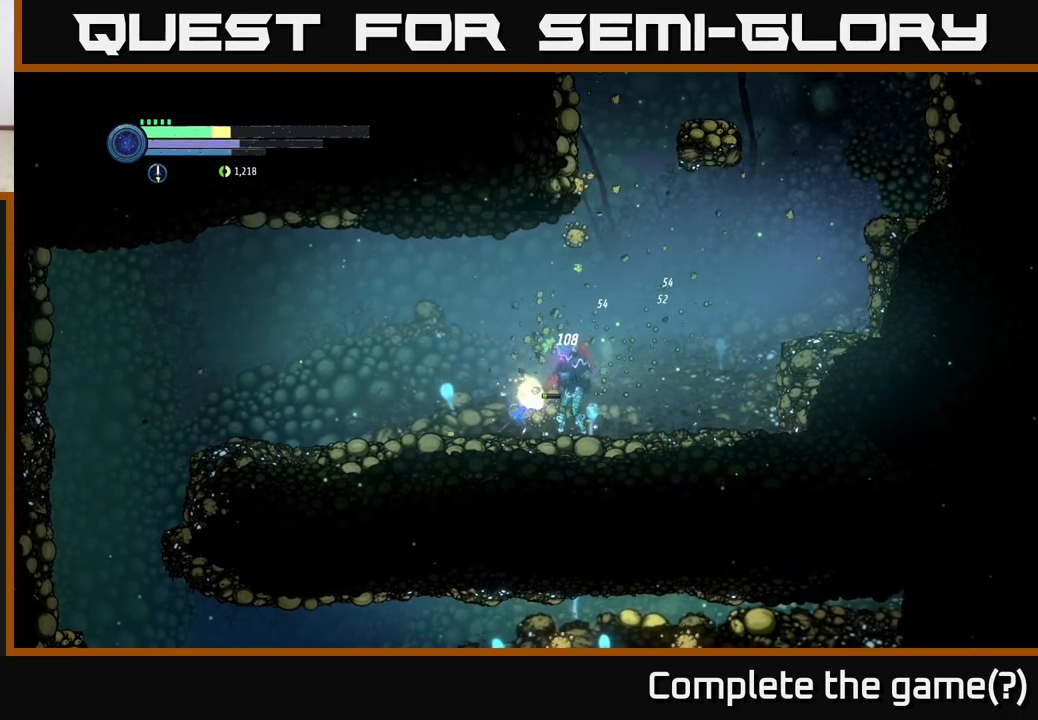
{"buttons": [], "left_stick": "down-left", "right_stick": "center", "events": [[33, "L2", "up"], [117, "X", "down"], [133, "L2", "down"], [250, "X", "up"], [317, "X", "down"], [383, "L2", "up"], [433, "X", "up"]]}
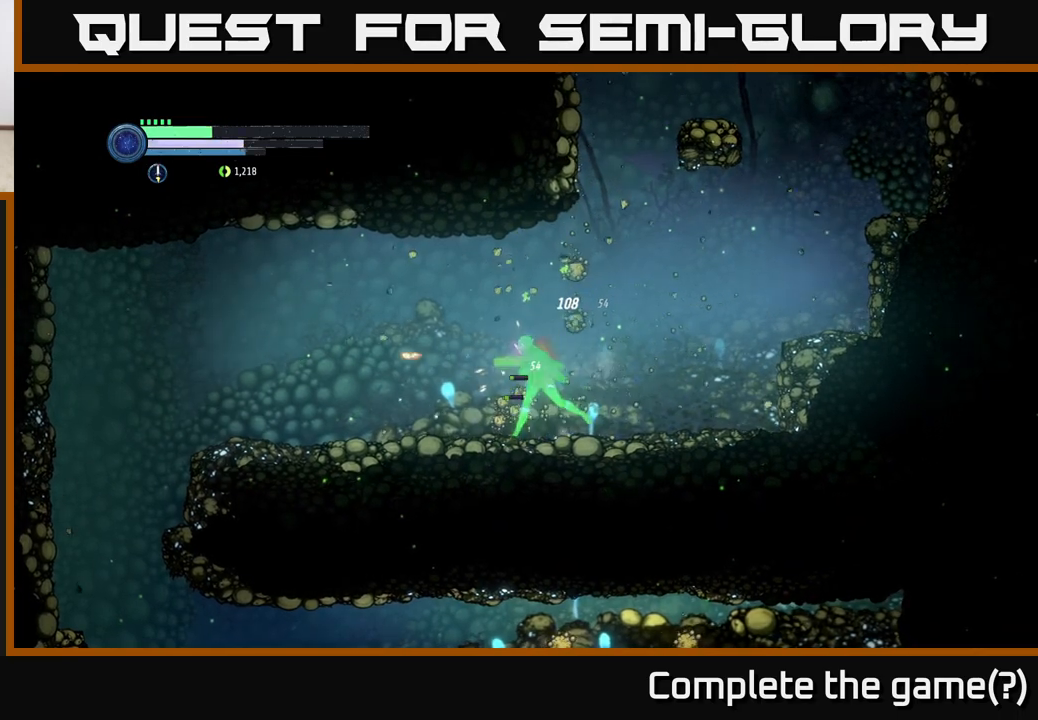
{"buttons": [], "left_stick": "left", "right_stick": "center", "events": [[17, "left_stick", "left"], [33, "A", "down"], [283, "A", "up"]]}
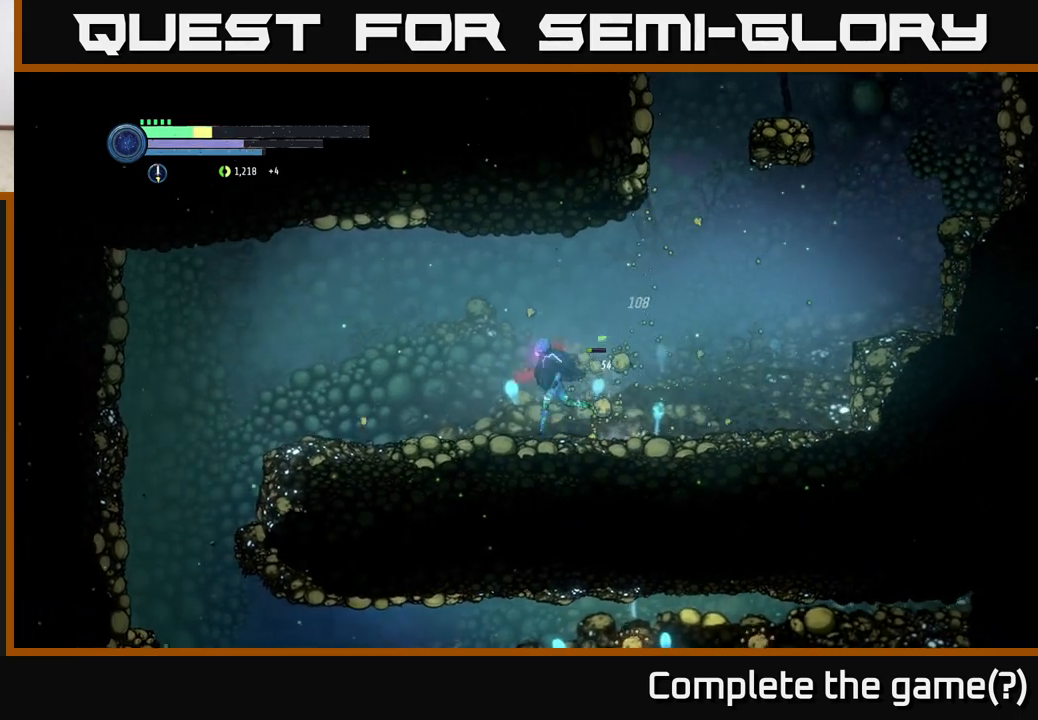
{"buttons": [], "left_stick": "right", "right_stick": "center", "events": [[317, "A", "down"], [383, "A", "up"], [383, "left_stick", "right"], [400, "B", "down"], [483, "B", "up"]]}
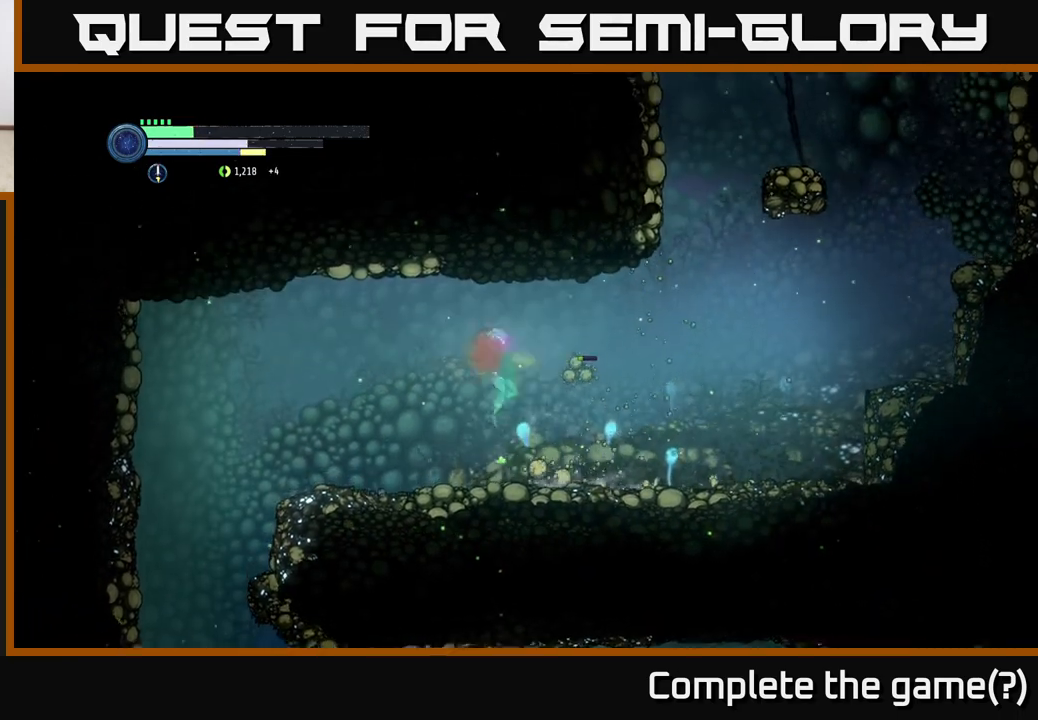
{"buttons": [], "left_stick": "left", "right_stick": "center", "events": [[50, "left_stick", "left"], [233, "left_stick", "right"], [400, "left_stick", "left"]]}
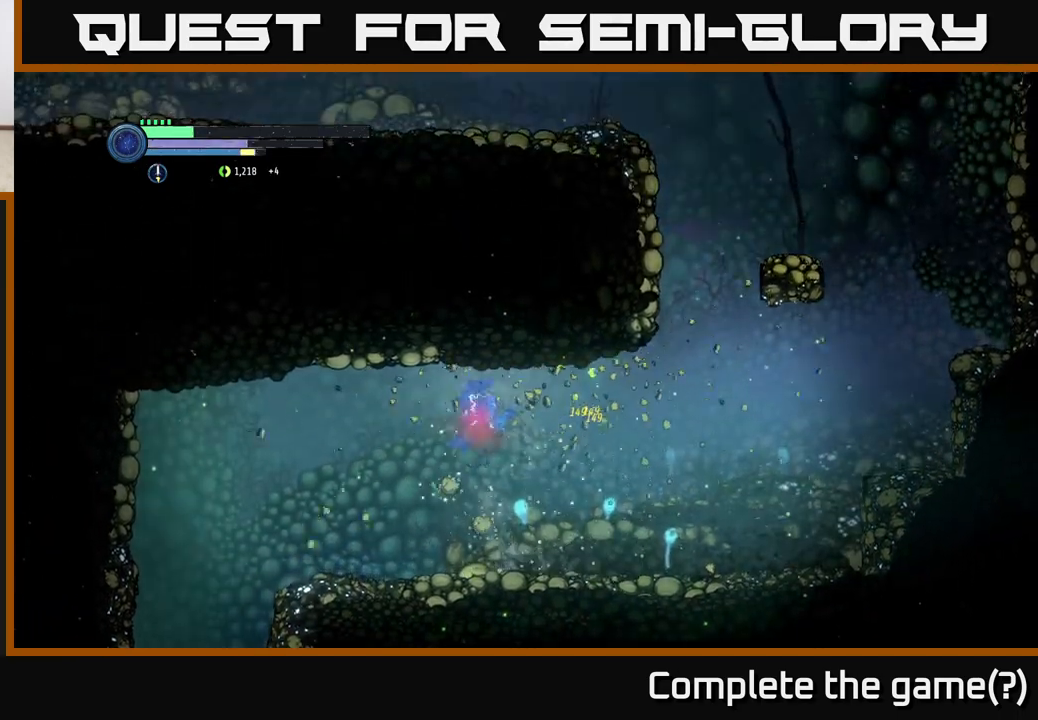
{"buttons": [], "left_stick": "center", "right_stick": "center", "events": [[200, "left_stick", "right"], [367, "left_stick", "up-left"], [500, "left_stick", "center"]]}
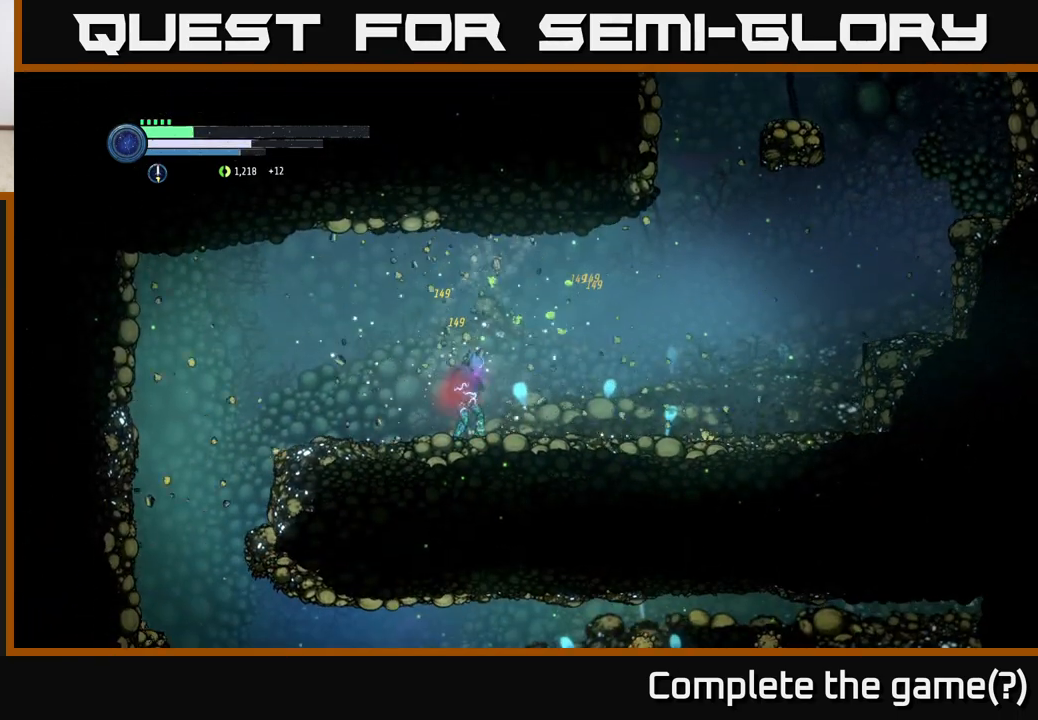
{"buttons": [], "left_stick": "center", "right_stick": "center", "events": [[350, "left_stick", "left"], [500, "left_stick", "center"]]}
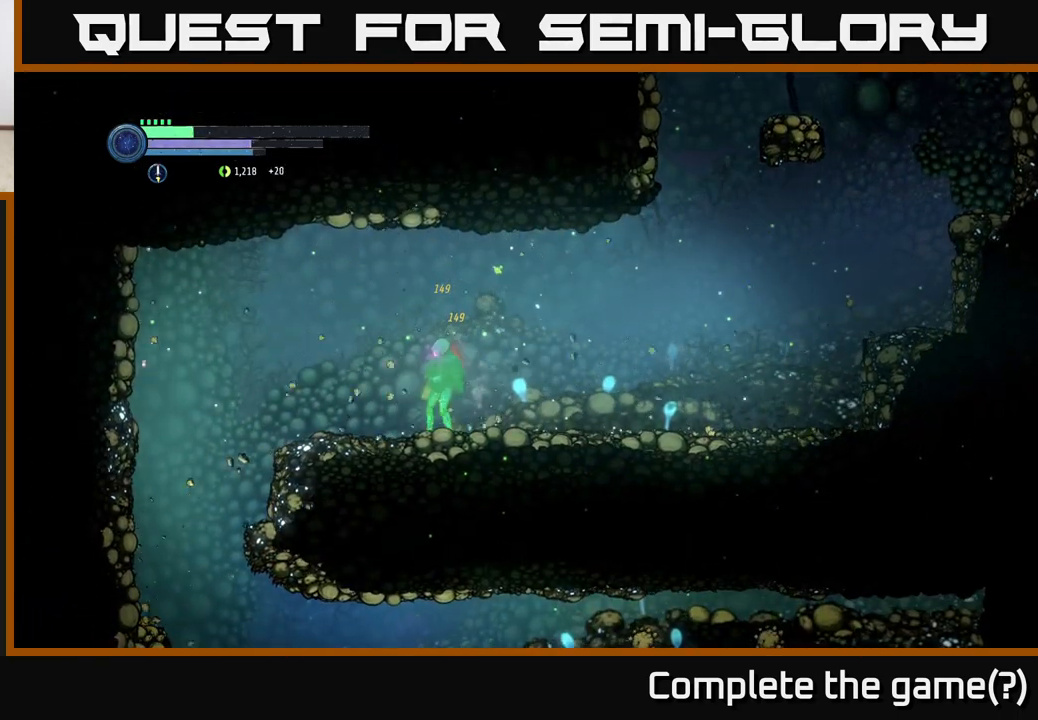
{"buttons": ["R2"], "left_stick": "left", "right_stick": "center", "events": [[283, "left_stick", "left"], [367, "R2", "down"]]}
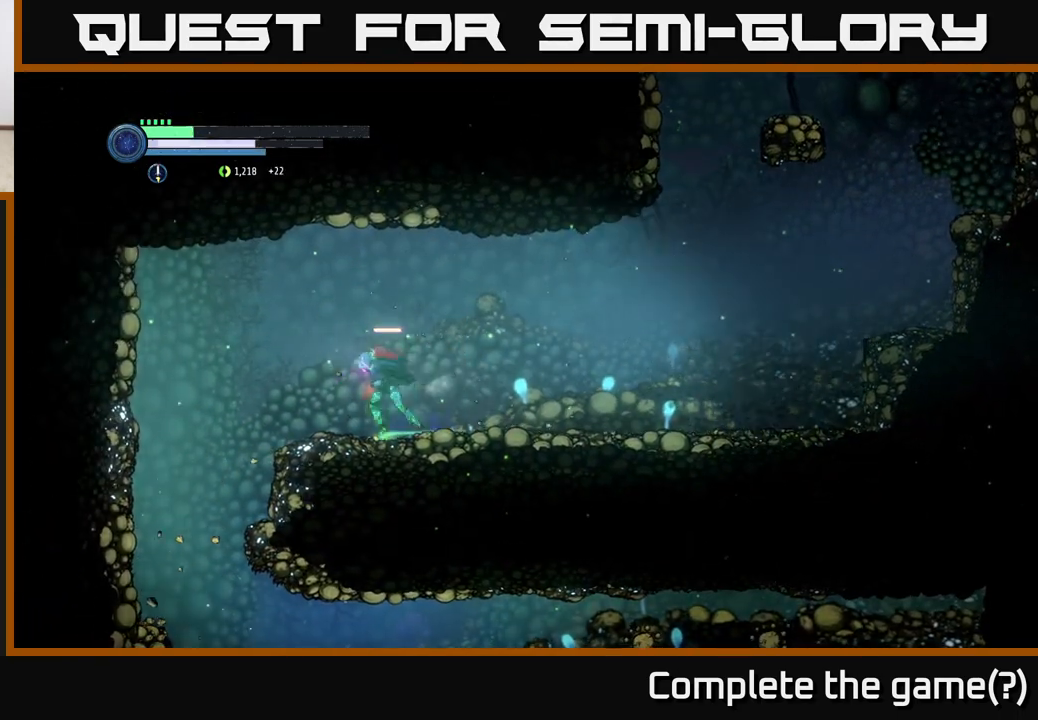
{"buttons": [], "left_stick": "left", "right_stick": "center", "events": [[17, "R1", "down"], [183, "R1", "up"], [200, "R2", "up"]]}
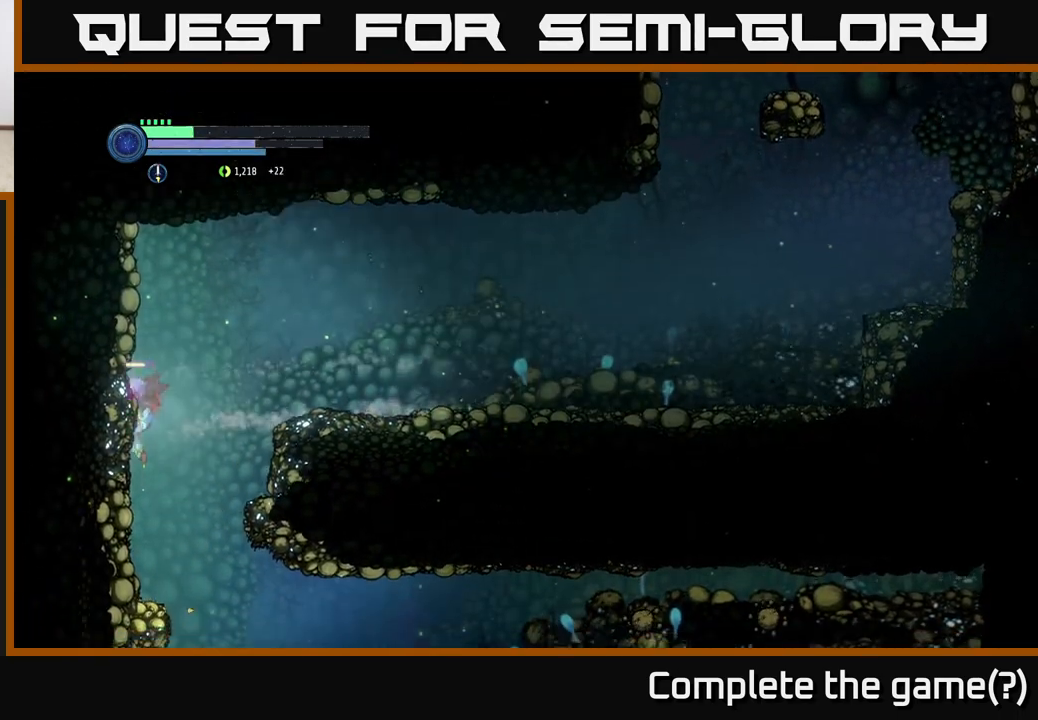
{"buttons": [], "left_stick": "center", "right_stick": "center", "events": [[117, "left_stick", "right"], [300, "left_stick", "left"], [500, "left_stick", "center"]]}
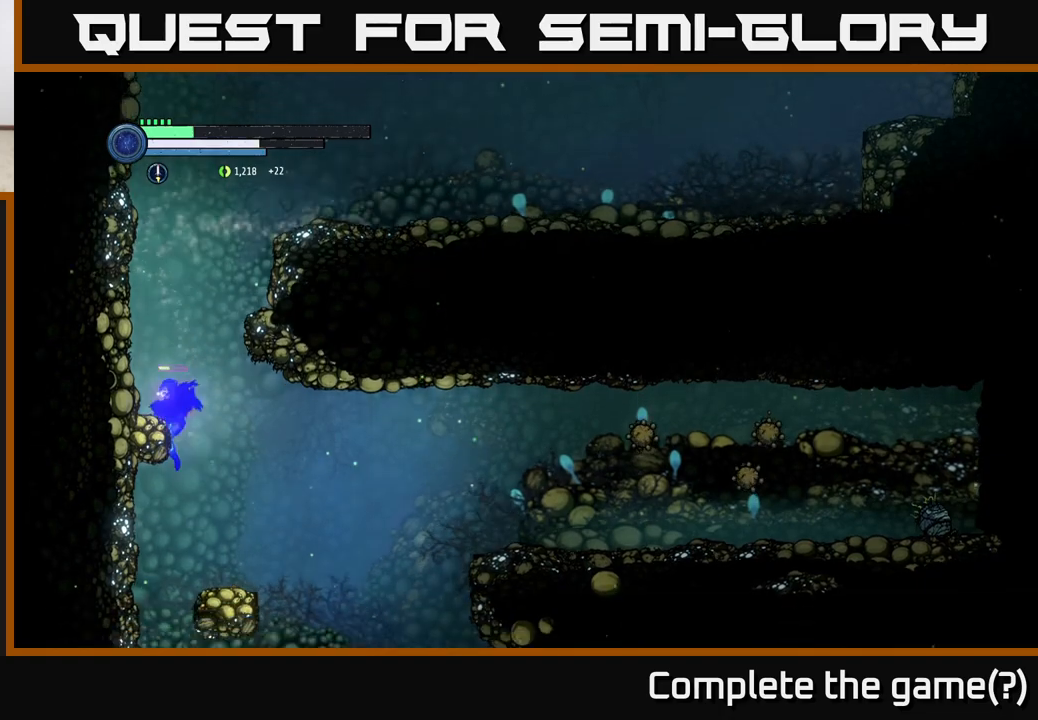
{"buttons": [], "left_stick": "right", "right_stick": "center", "events": [[50, "left_stick", "right"], [233, "left_stick", "center"], [400, "left_stick", "right"]]}
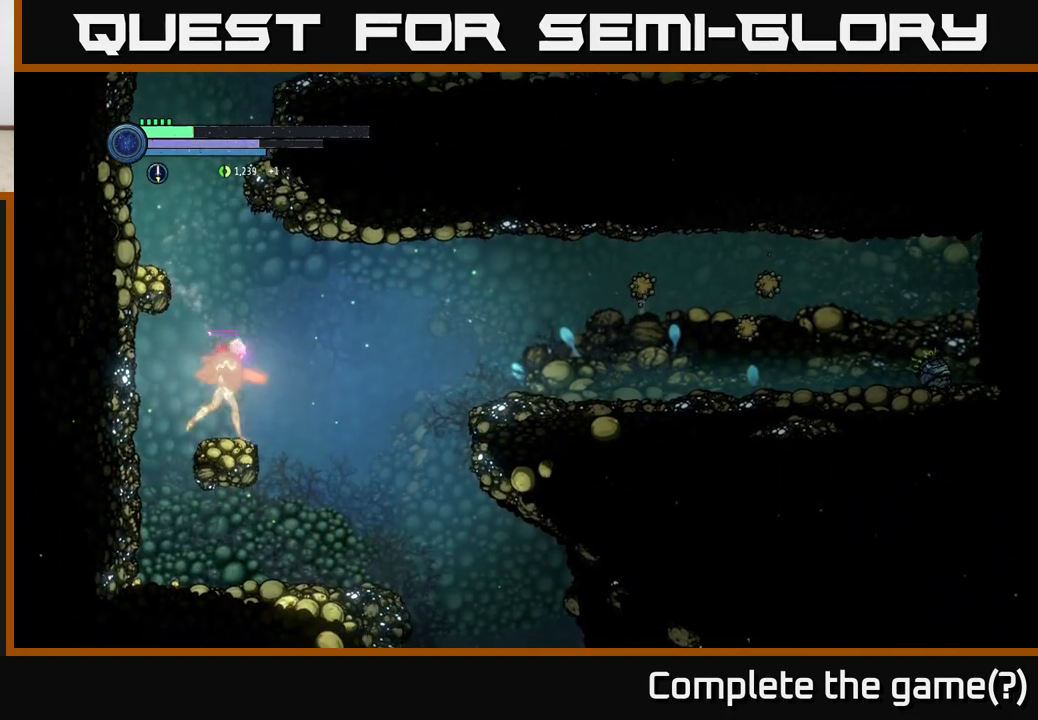
{"buttons": [], "left_stick": "center", "right_stick": "center", "events": [[367, "left_stick", "center"]]}
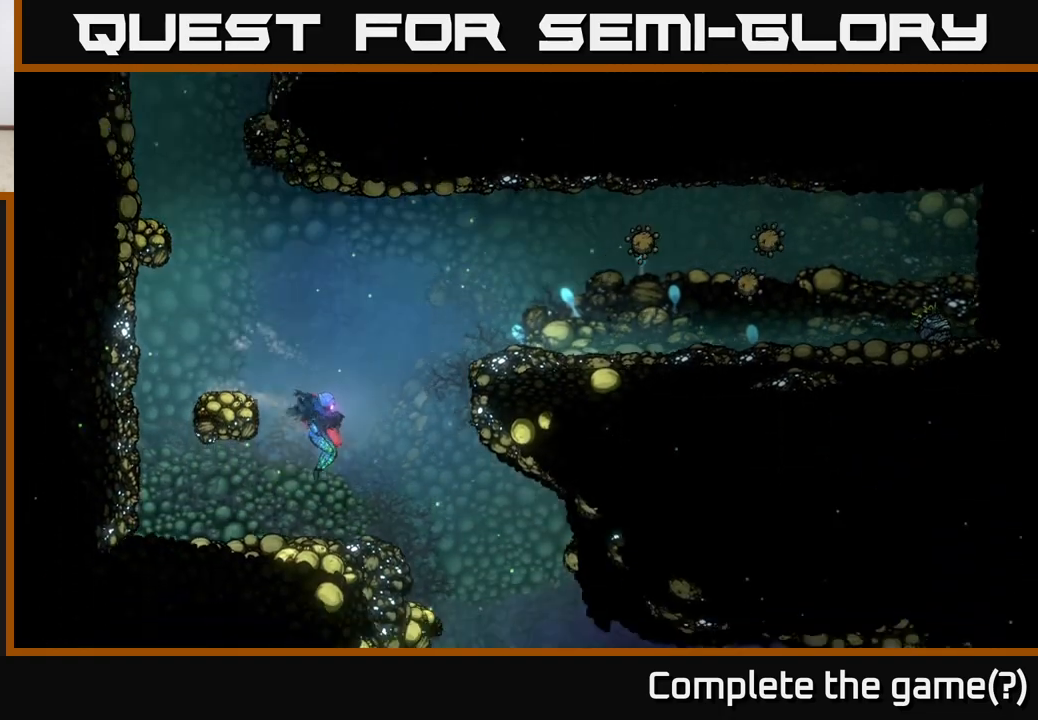
{"buttons": [], "left_stick": "center", "right_stick": "center", "events": [[33, "SELECT", "down"], [183, "SELECT", "up"]]}
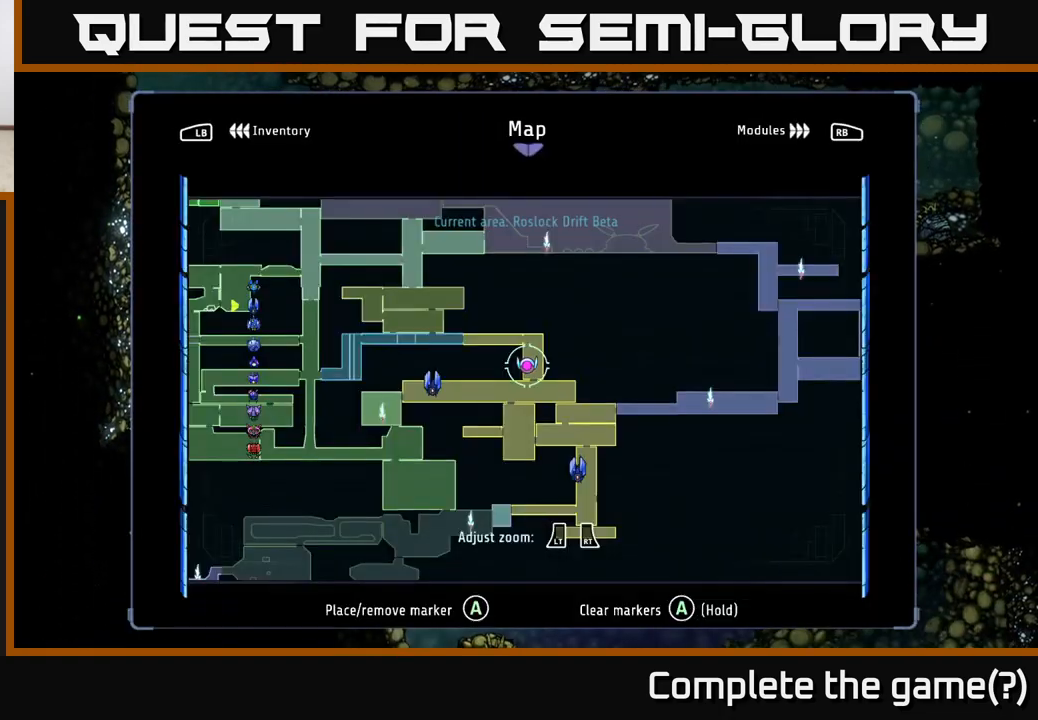
{"buttons": ["X"], "left_stick": "left", "right_stick": "center", "events": [[250, "SELECT", "down"], [317, "SELECT", "up"], [333, "left_stick", "left"], [417, "X", "down"]]}
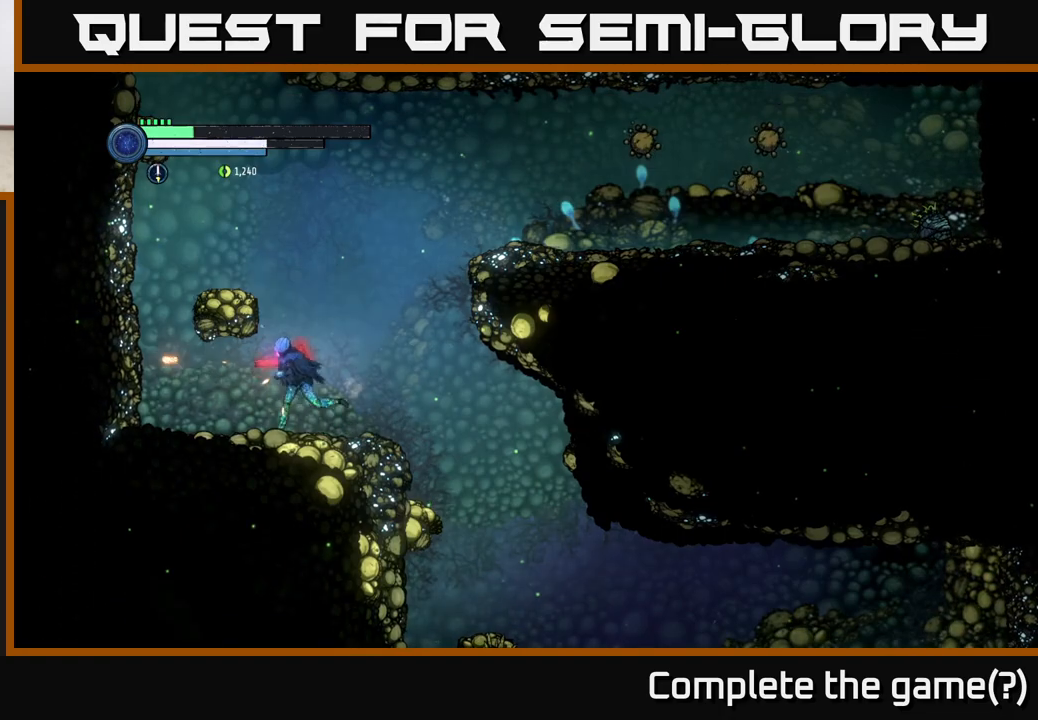
{"buttons": ["X"], "left_stick": "center", "right_stick": "center", "events": [[17, "X", "up"], [83, "left_stick", "center"], [117, "X", "down"], [233, "X", "up"], [300, "X", "down"], [400, "X", "up"], [500, "X", "down"]]}
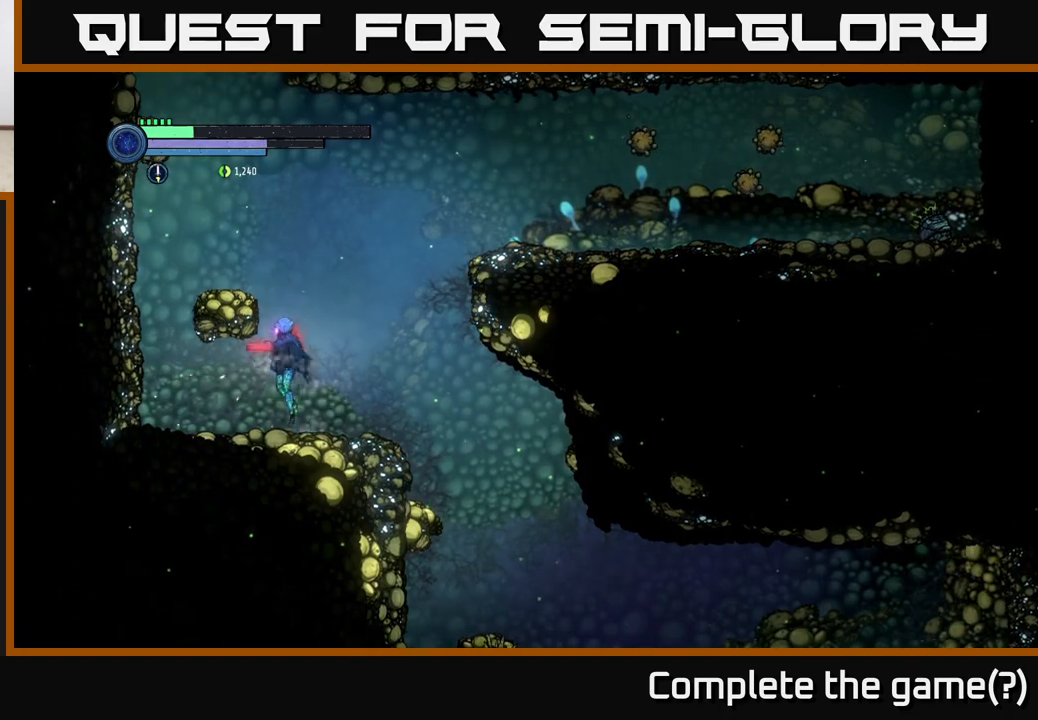
{"buttons": ["X"], "left_stick": "center", "right_stick": "center", "events": [[17, "A", "down"], [50, "X", "up"], [183, "left_stick", "left"], [217, "X", "down"], [350, "X", "up"], [383, "left_stick", "center"], [433, "X", "down"], [467, "A", "up"]]}
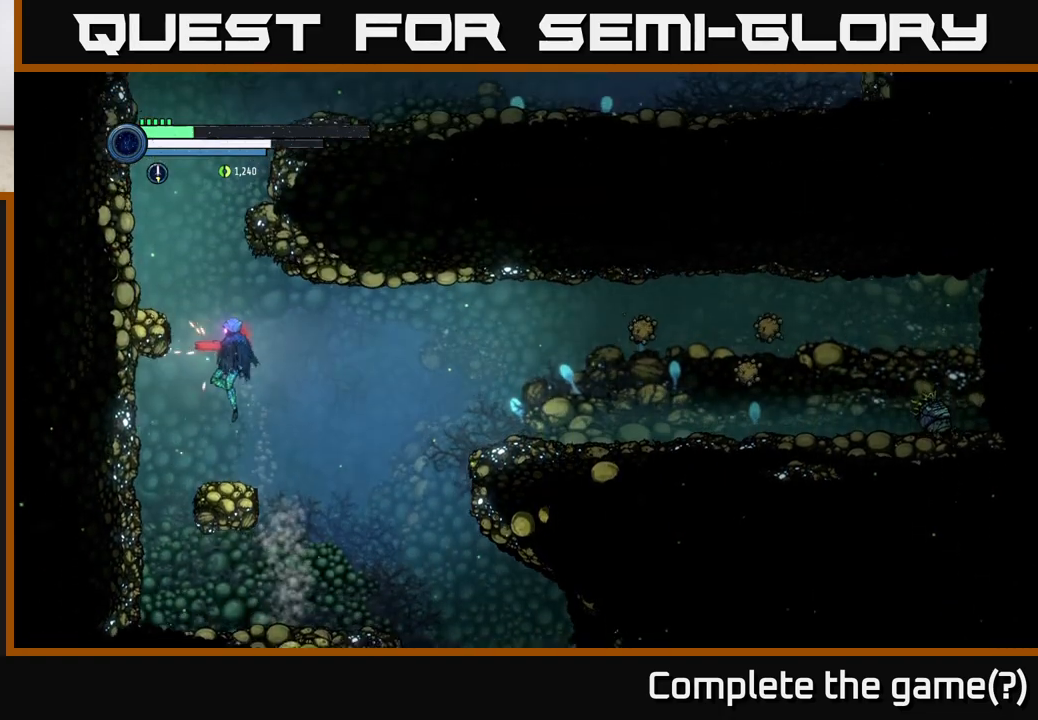
{"buttons": [], "left_stick": "center", "right_stick": "center", "events": [[50, "X", "up"], [133, "X", "down"], [267, "X", "up"]]}
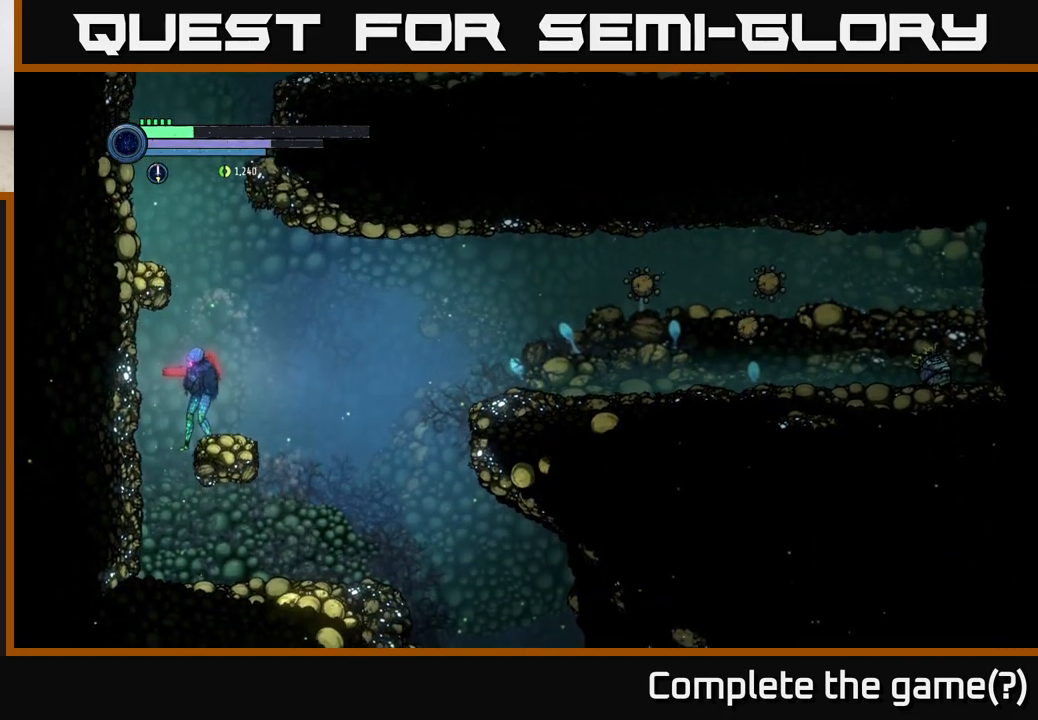
{"buttons": [], "left_stick": "right", "right_stick": "center", "events": [[267, "left_stick", "right"]]}
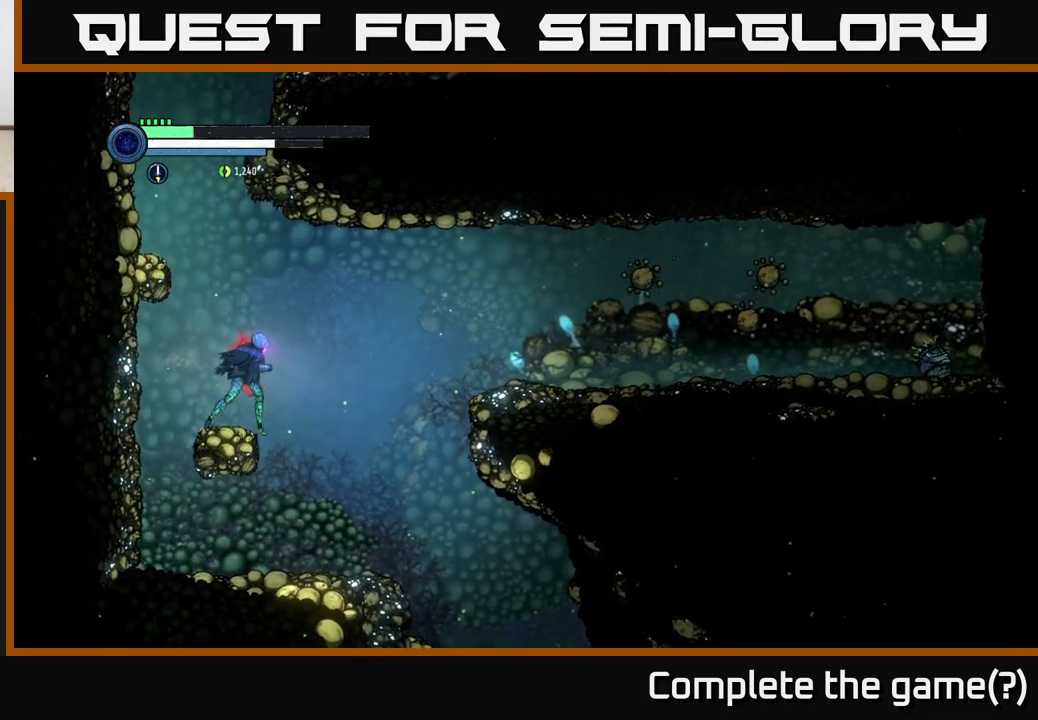
{"buttons": [], "left_stick": "right", "right_stick": "center", "events": []}
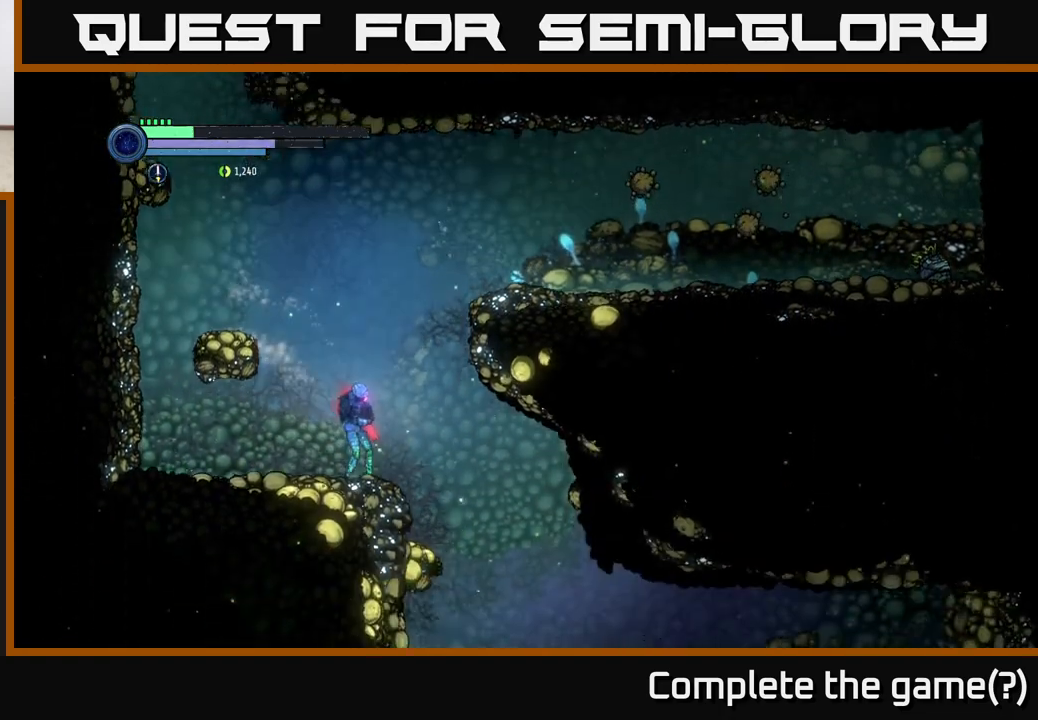
{"buttons": [], "left_stick": "right", "right_stick": "center", "events": []}
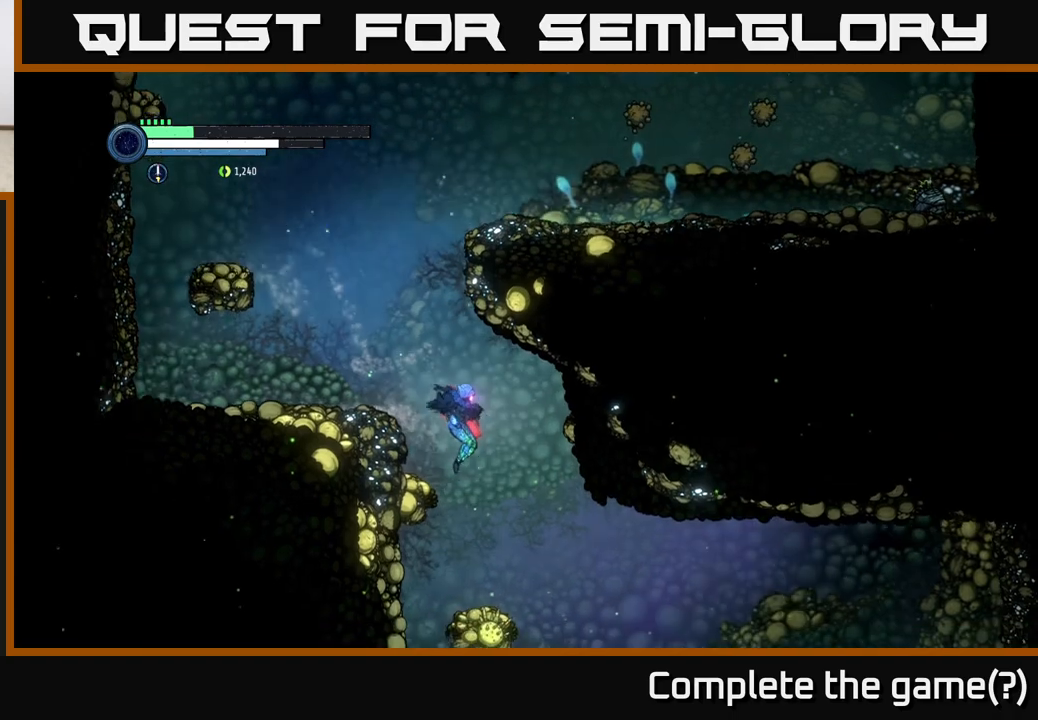
{"buttons": [], "left_stick": "right", "right_stick": "center", "events": [[367, "left_stick", "up-right"], [500, "left_stick", "right"]]}
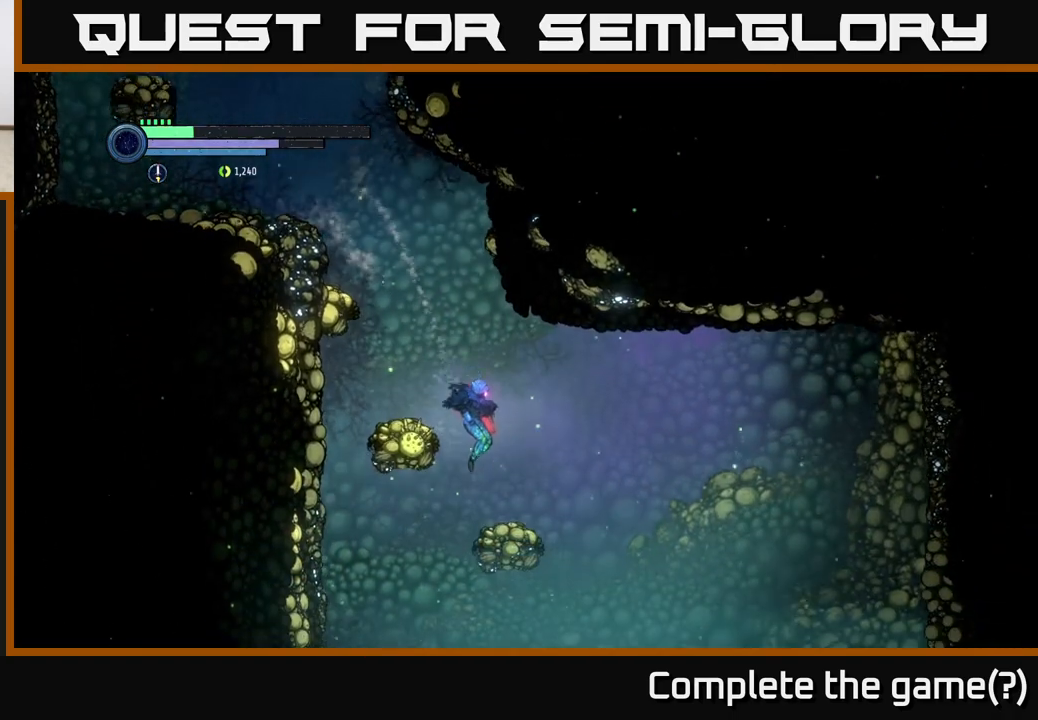
{"buttons": [], "left_stick": "left", "right_stick": "center", "events": [[200, "left_stick", "left"]]}
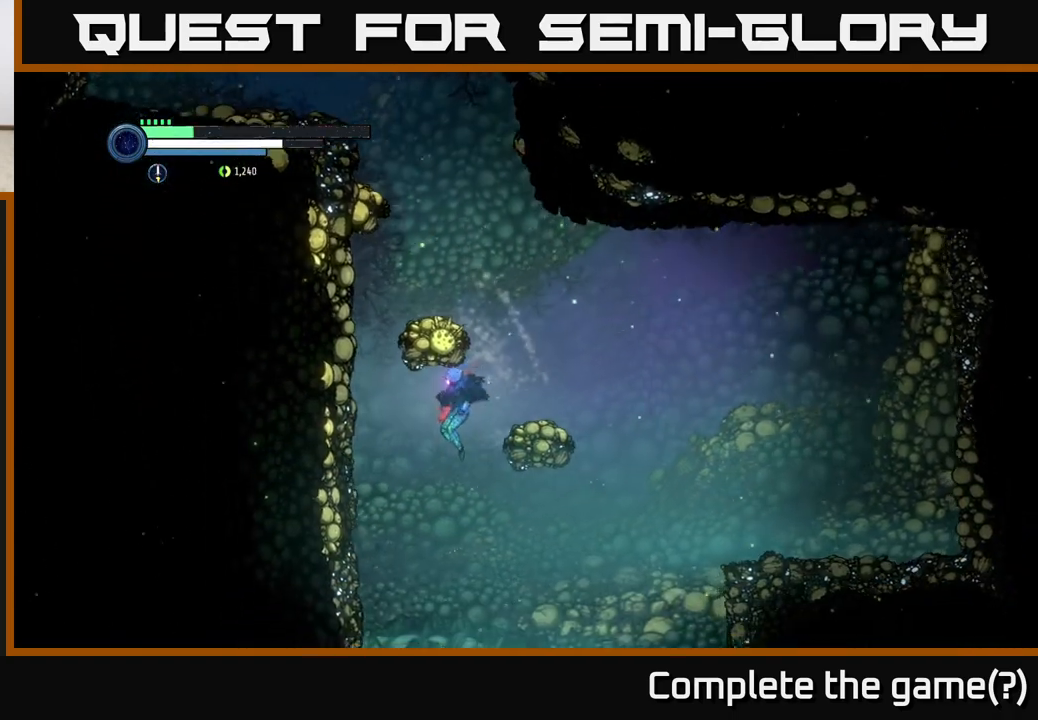
{"buttons": [], "left_stick": "right", "right_stick": "center", "events": [[367, "left_stick", "right"]]}
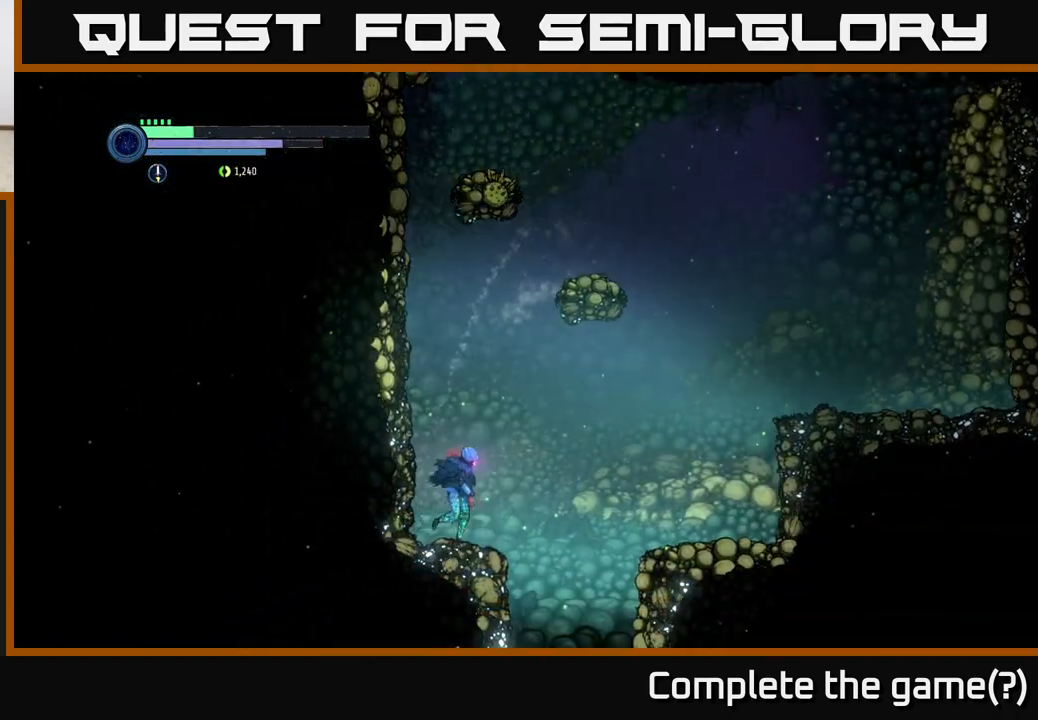
{"buttons": [], "left_stick": "center", "right_stick": "center", "events": [[300, "left_stick", "left"], [483, "left_stick", "center"]]}
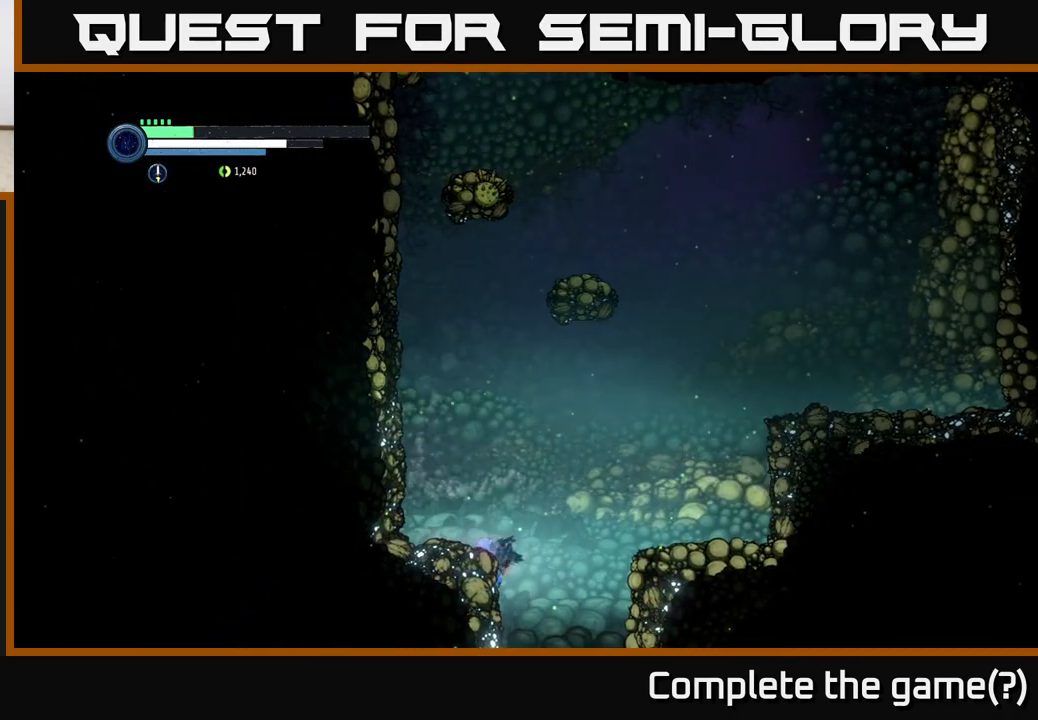
{"buttons": [], "left_stick": "left", "right_stick": "center", "events": [[217, "left_stick", "left"]]}